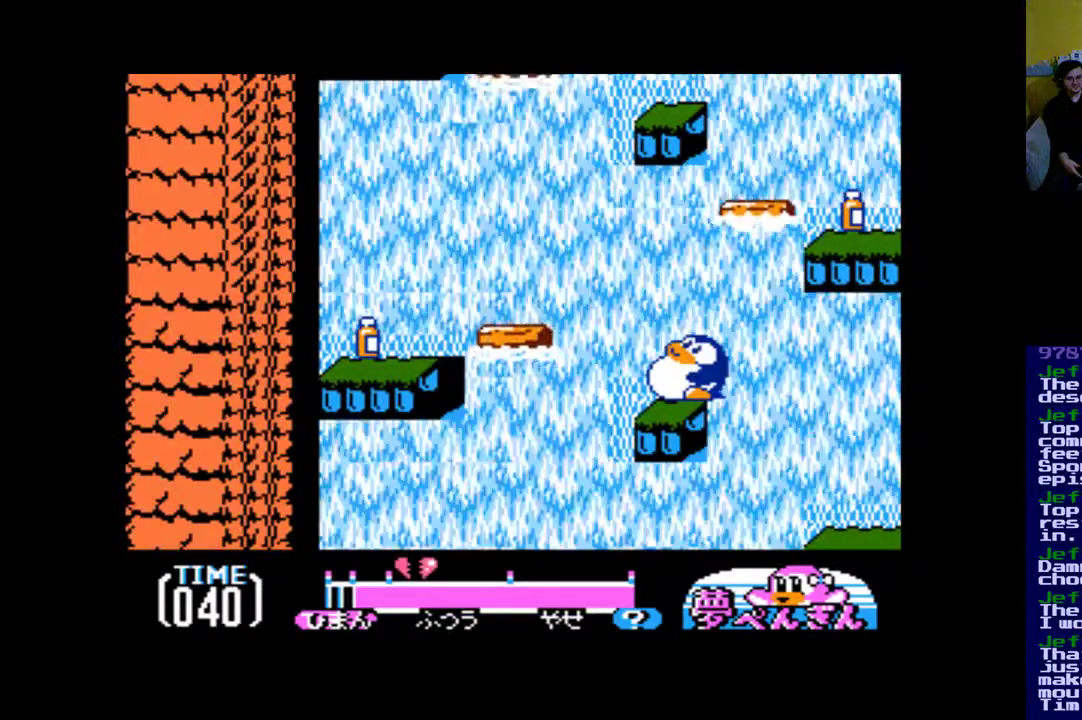
Gameplay with a controller (Xbox layout); each line is a JSON object with the inputs held at the frame after it. "events" lists button and stick changes between this image and that frame as [ms after this image, input, new state], when the widget could be followed in between. Not read: left_stick right_stick.
{"buttons": [], "events": []}
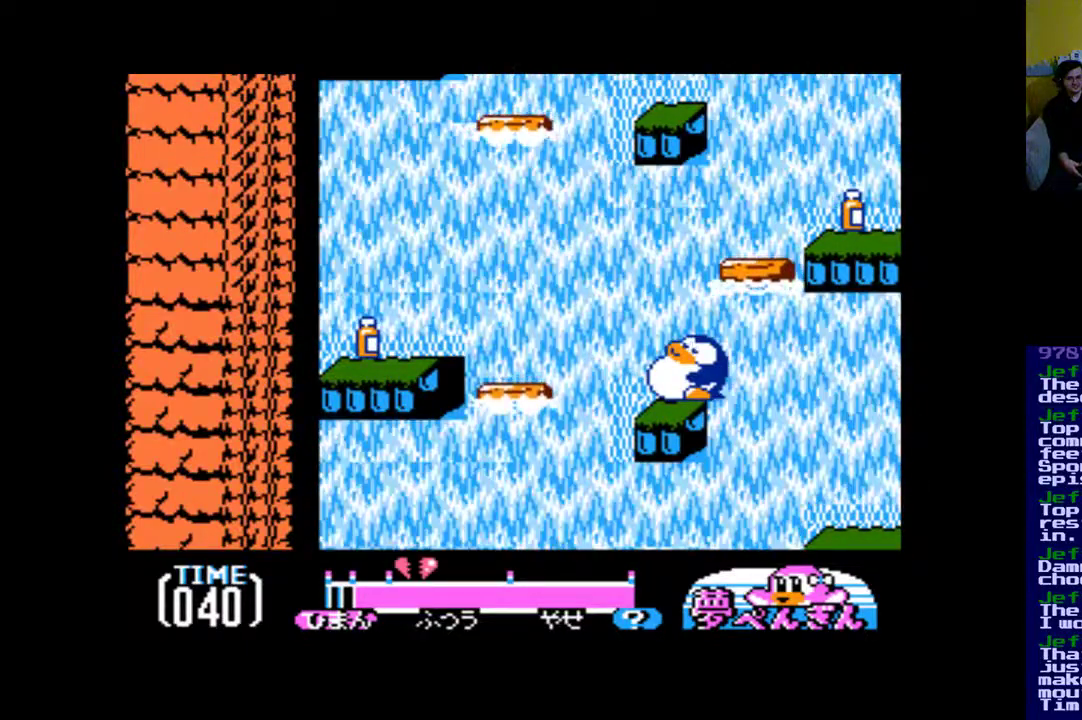
{"buttons": [], "events": [[17, "DPAD_DOWN", "down"], [183, "DPAD_DOWN", "up"], [250, "DPAD_DOWN", "down"], [383, "DPAD_DOWN", "up"]]}
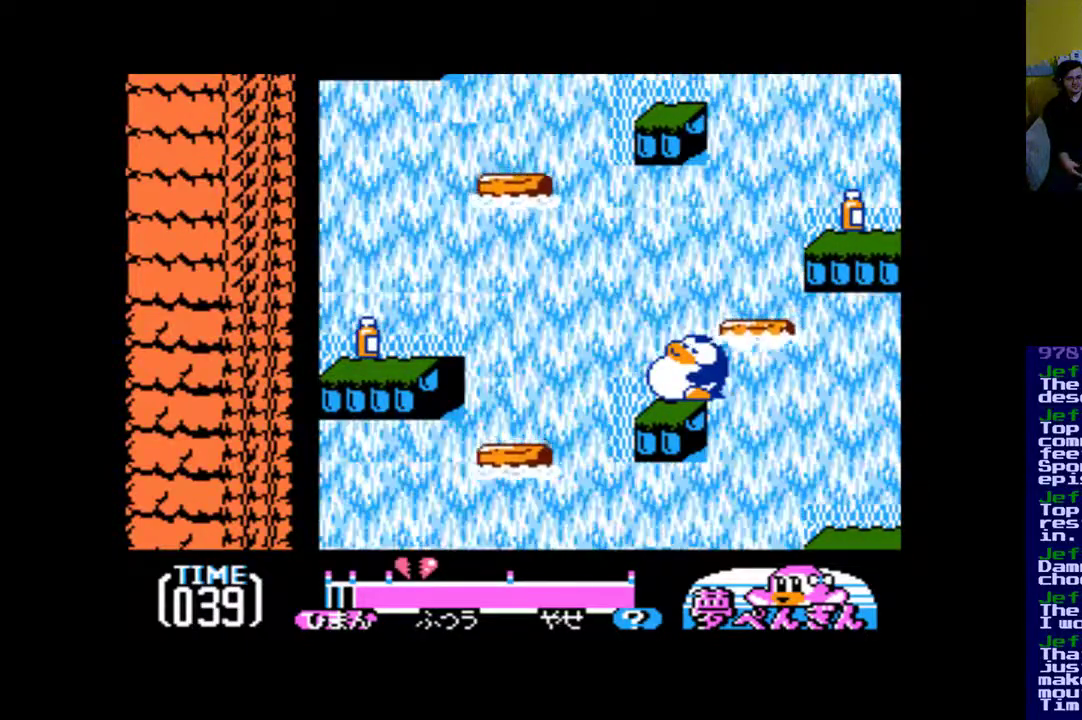
{"buttons": [], "events": [[50, "DPAD_UP", "down"], [383, "DPAD_UP", "up"]]}
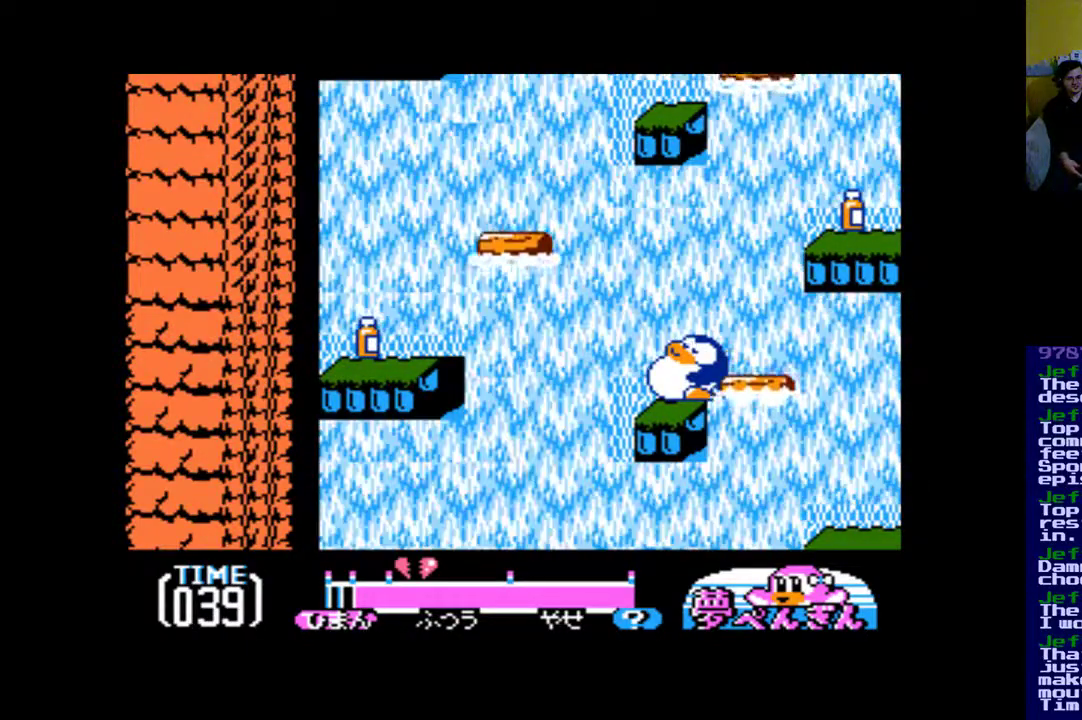
{"buttons": ["B", "DPAD_LEFT"], "events": [[83, "DPAD_LEFT", "down"], [150, "B", "down"]]}
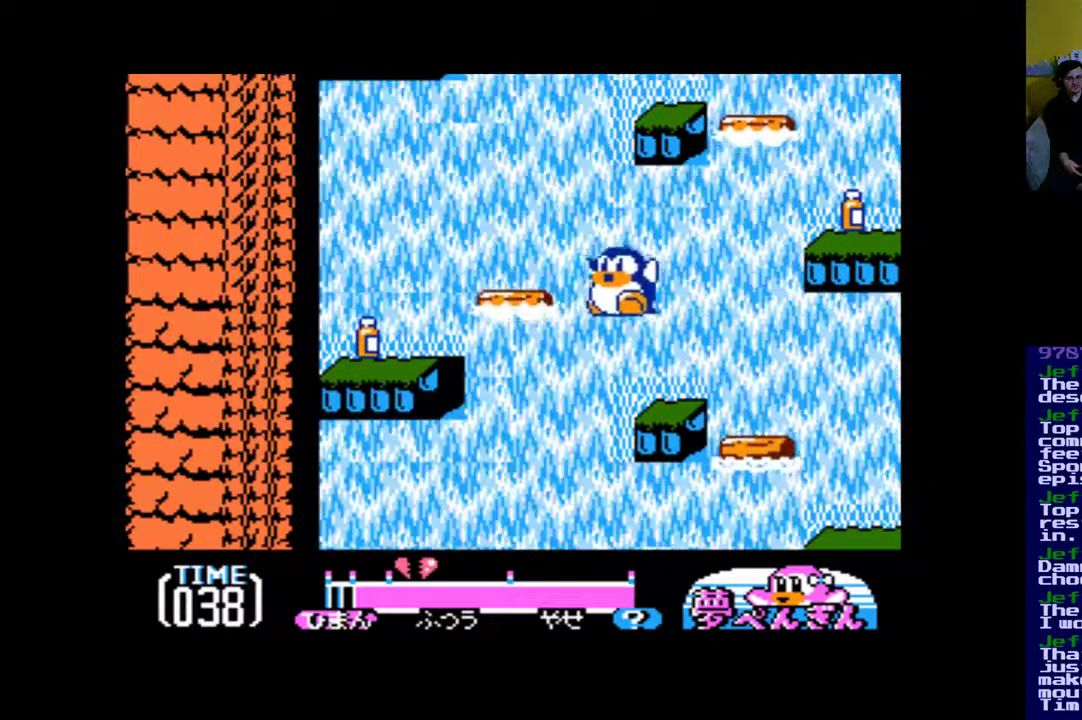
{"buttons": ["B", "DPAD_LEFT"], "events": []}
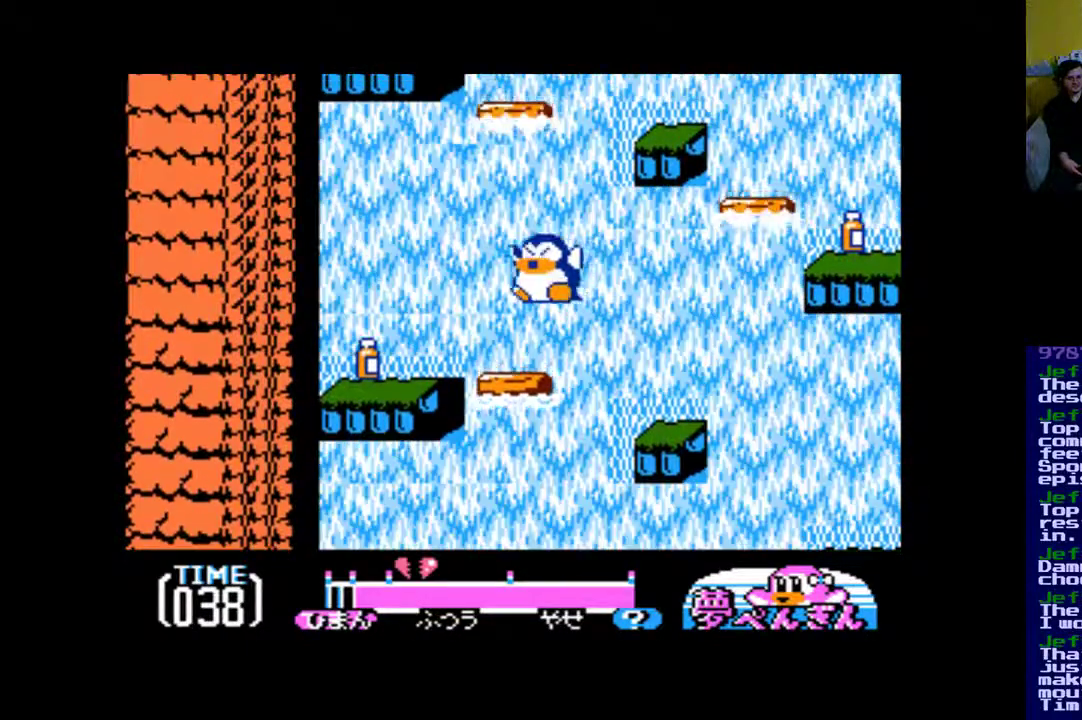
{"buttons": ["B", "DPAD_LEFT"], "events": [[50, "B", "up"], [117, "DPAD_LEFT", "up"], [350, "DPAD_LEFT", "down"], [417, "B", "down"]]}
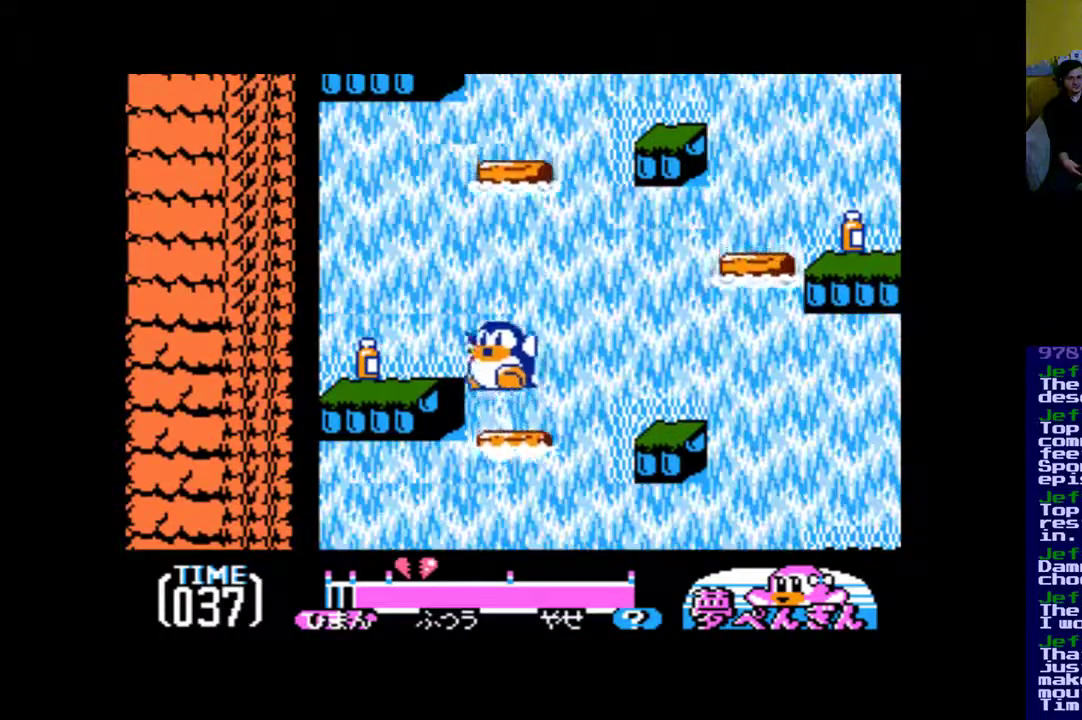
{"buttons": ["DPAD_LEFT"], "events": [[350, "B", "up"]]}
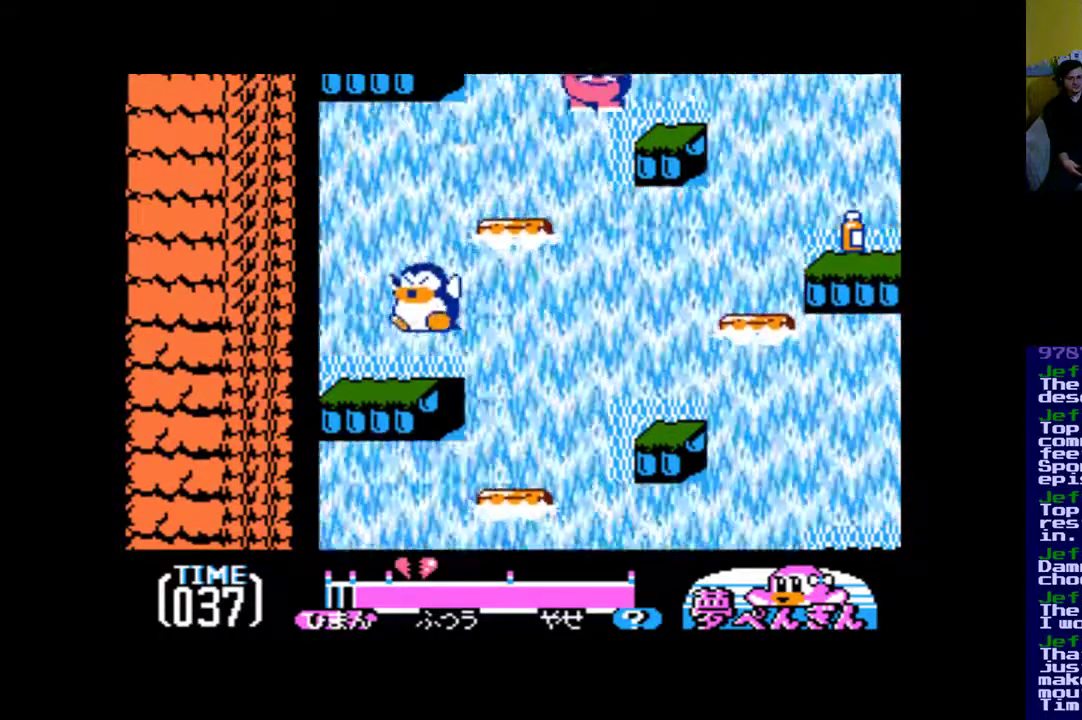
{"buttons": [], "events": [[317, "DPAD_LEFT", "up"]]}
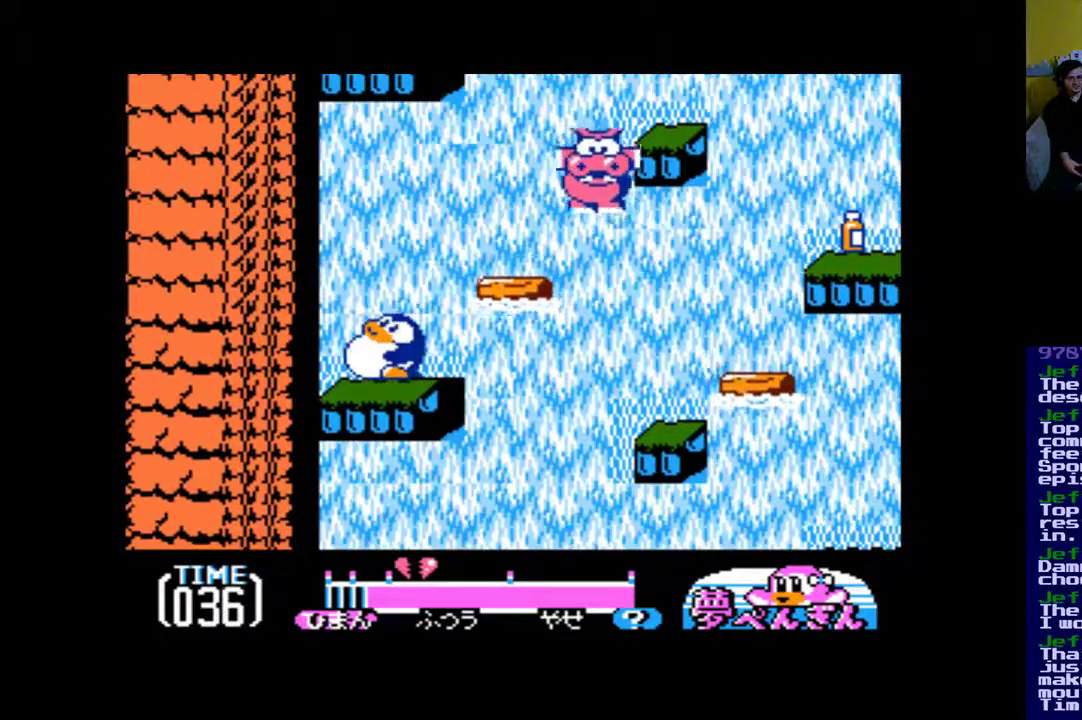
{"buttons": ["B", "DPAD_RIGHT"], "events": [[17, "DPAD_RIGHT", "down"], [150, "DPAD_RIGHT", "up"], [317, "B", "down"], [383, "DPAD_RIGHT", "down"]]}
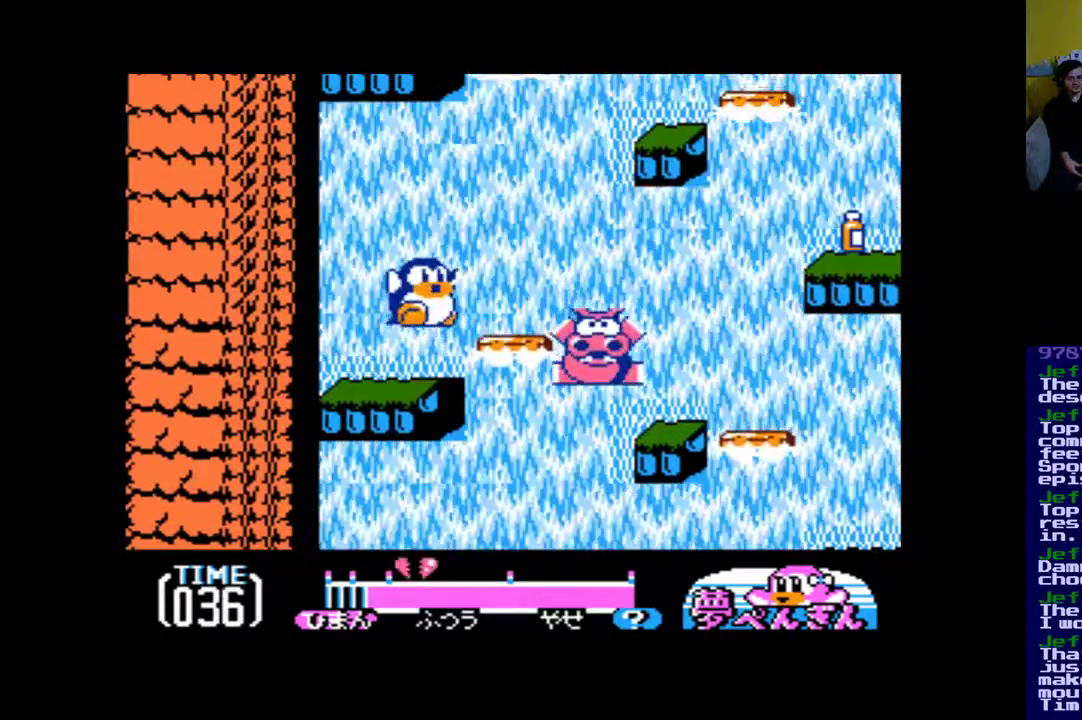
{"buttons": ["DPAD_RIGHT"], "events": [[83, "B", "up"]]}
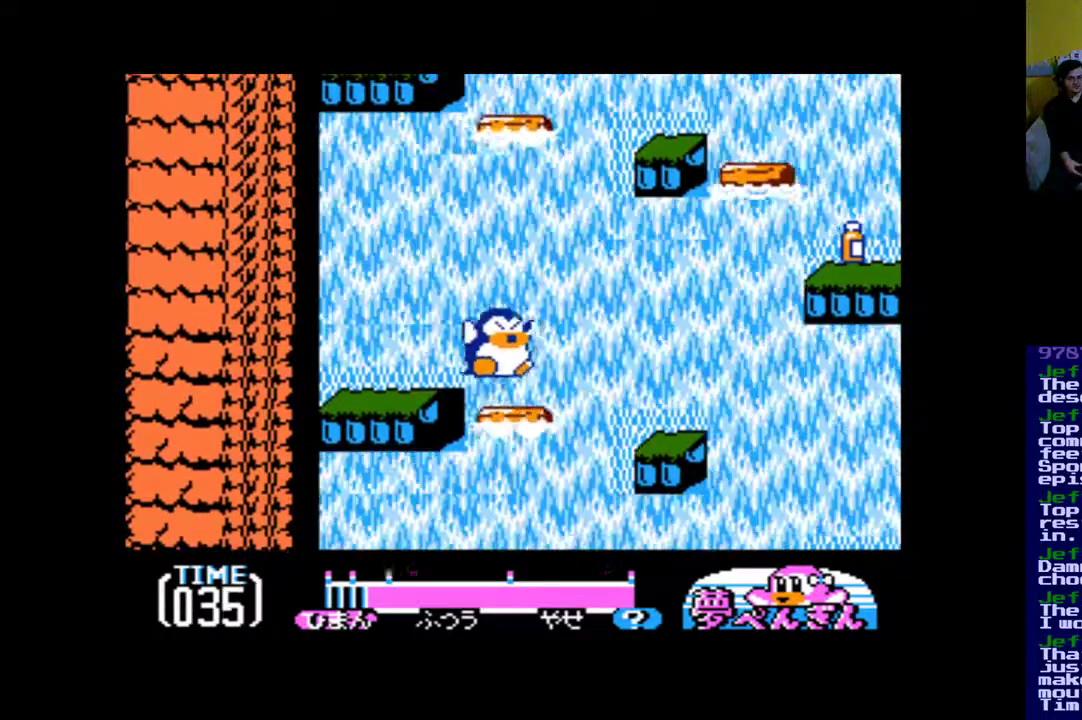
{"buttons": ["B", "DPAD_LEFT"], "events": [[50, "DPAD_RIGHT", "up"], [117, "B", "down"], [183, "DPAD_LEFT", "down"]]}
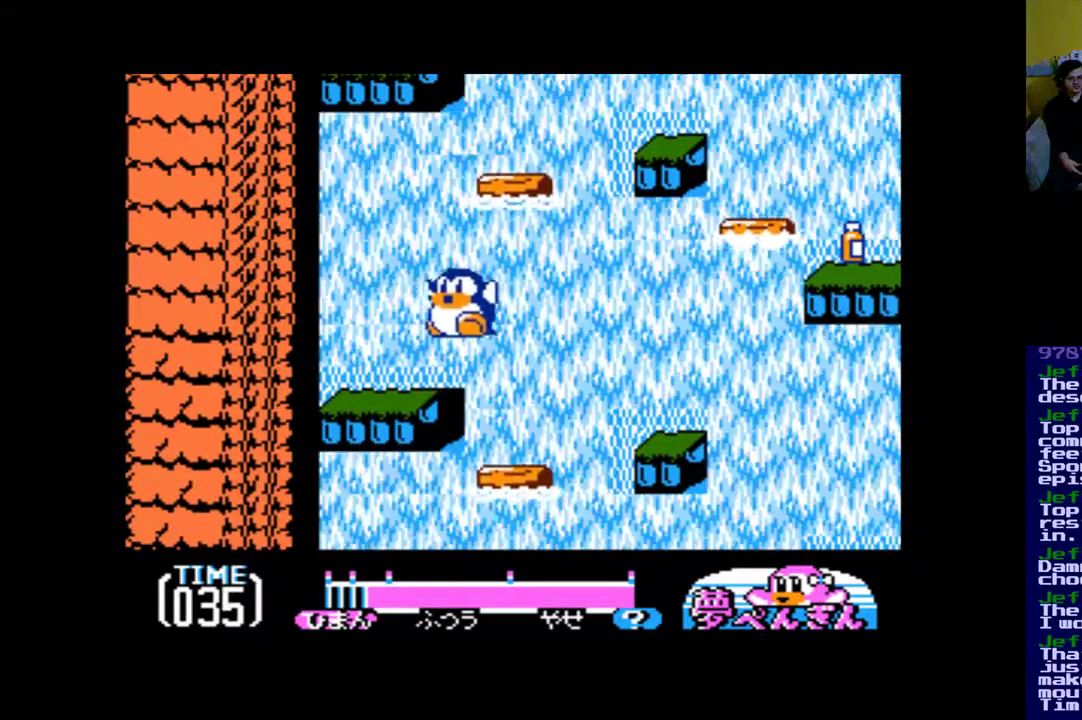
{"buttons": [], "events": [[50, "B", "up"], [283, "DPAD_LEFT", "up"]]}
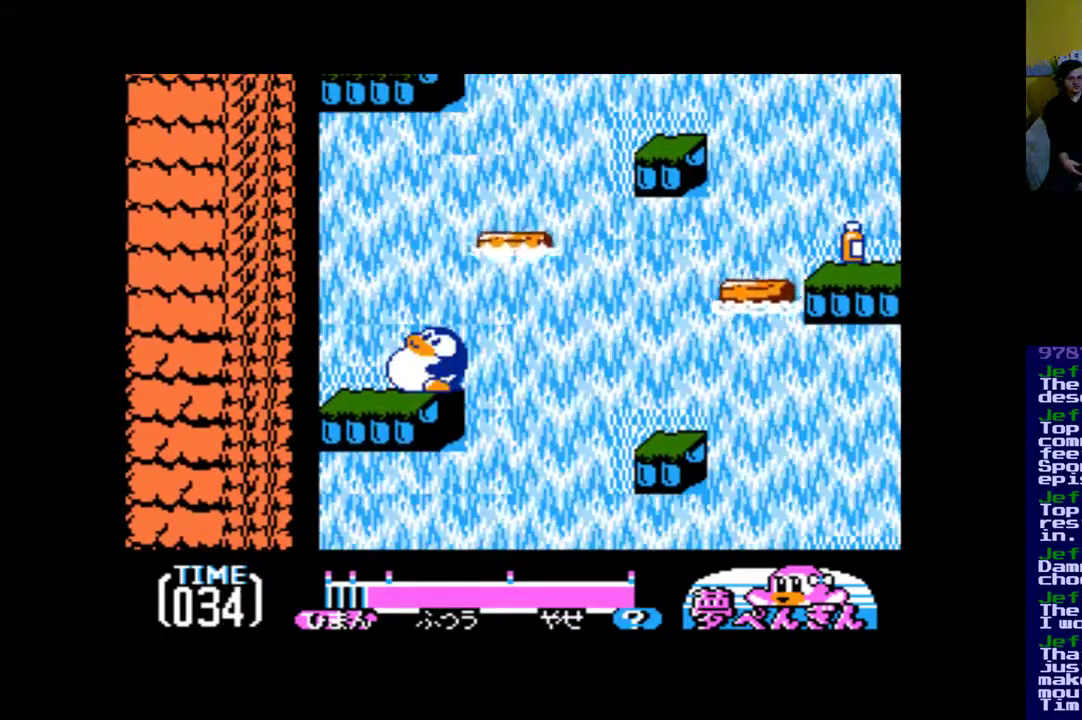
{"buttons": ["B", "DPAD_RIGHT"], "events": [[50, "B", "down"], [317, "DPAD_RIGHT", "down"]]}
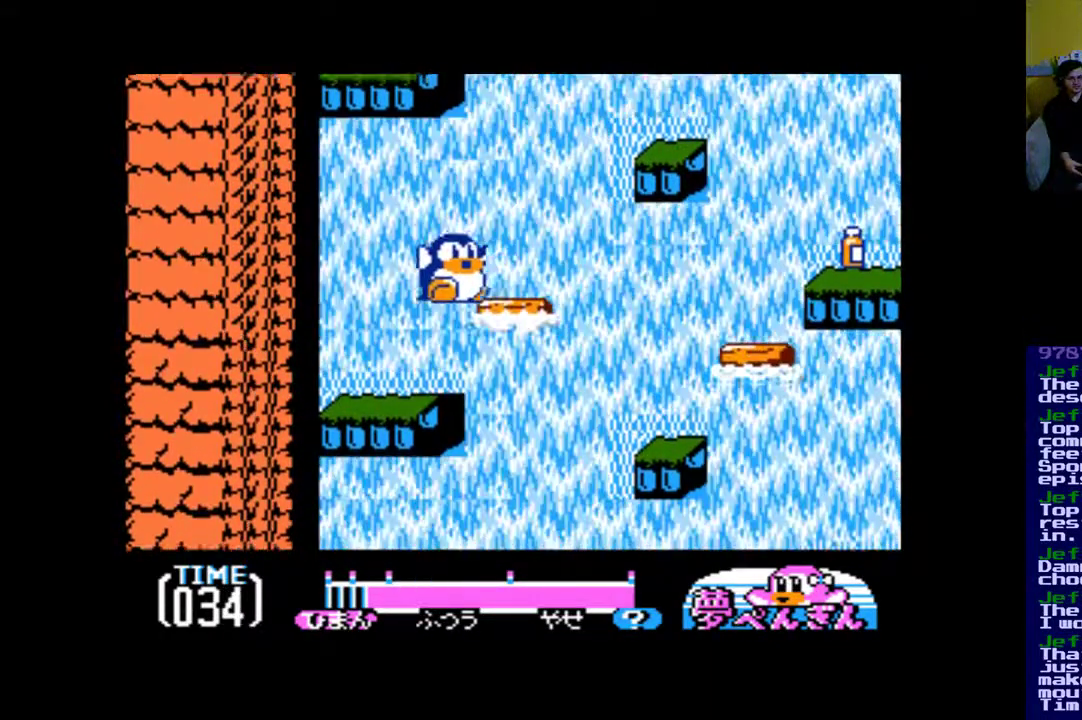
{"buttons": [], "events": [[83, "B", "up"], [350, "DPAD_RIGHT", "up"]]}
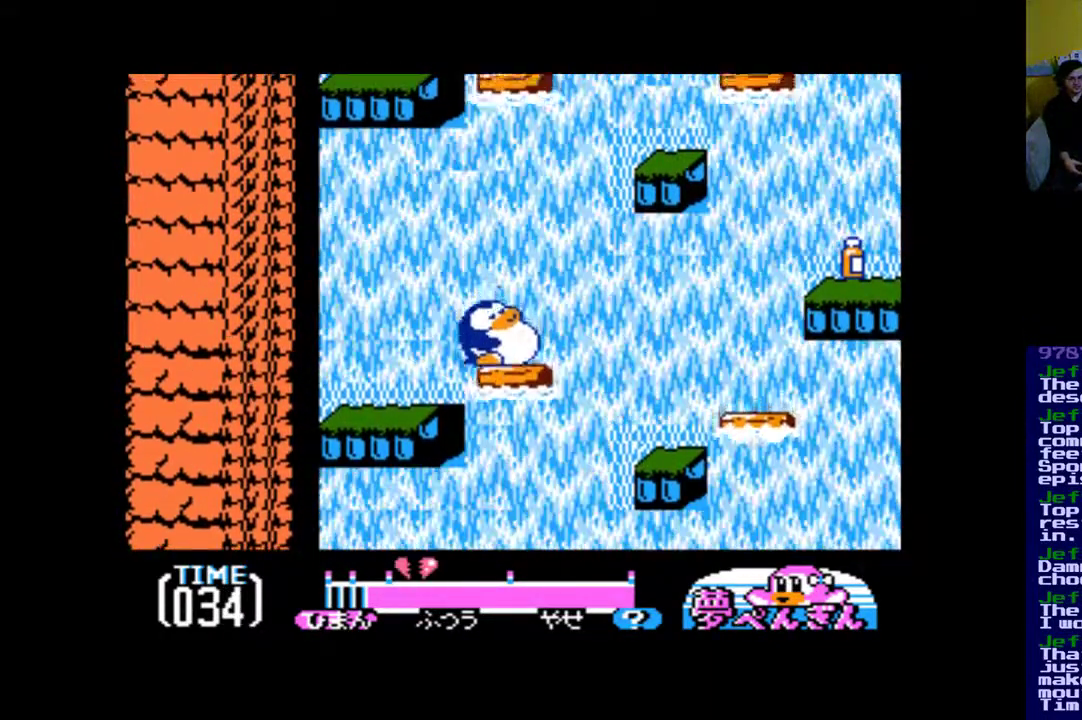
{"buttons": ["B"], "events": [[217, "B", "down"], [317, "DPAD_LEFT", "down"], [350, "DPAD_LEFT", "up"]]}
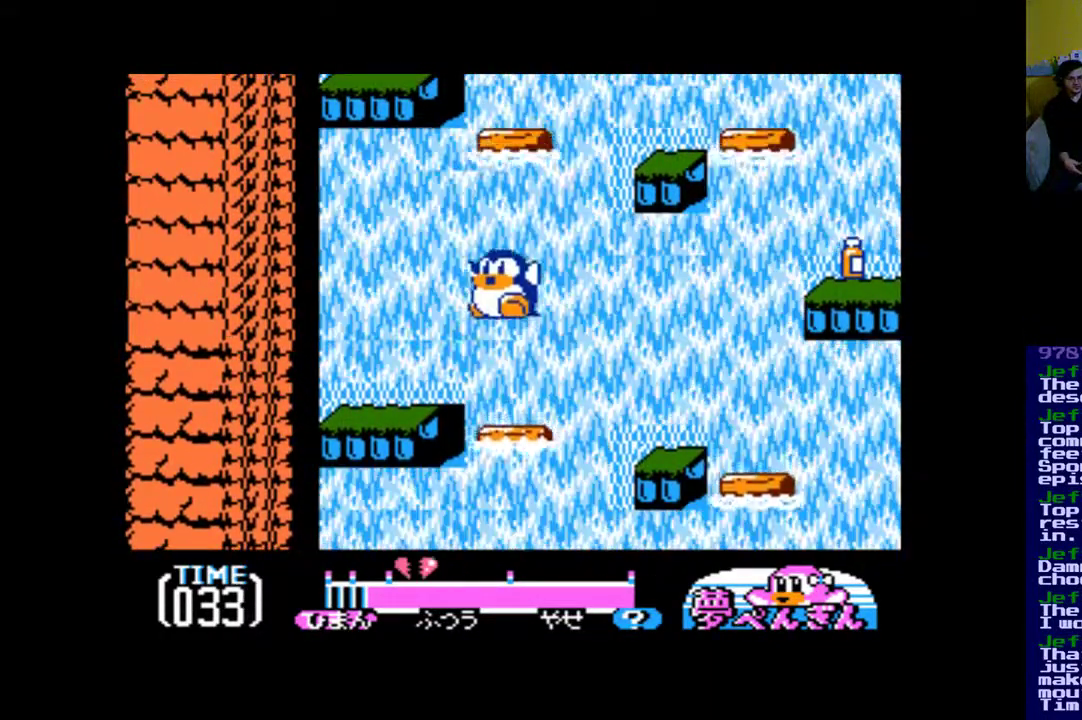
{"buttons": ["B", "DPAD_LEFT"], "events": [[317, "DPAD_LEFT", "down"]]}
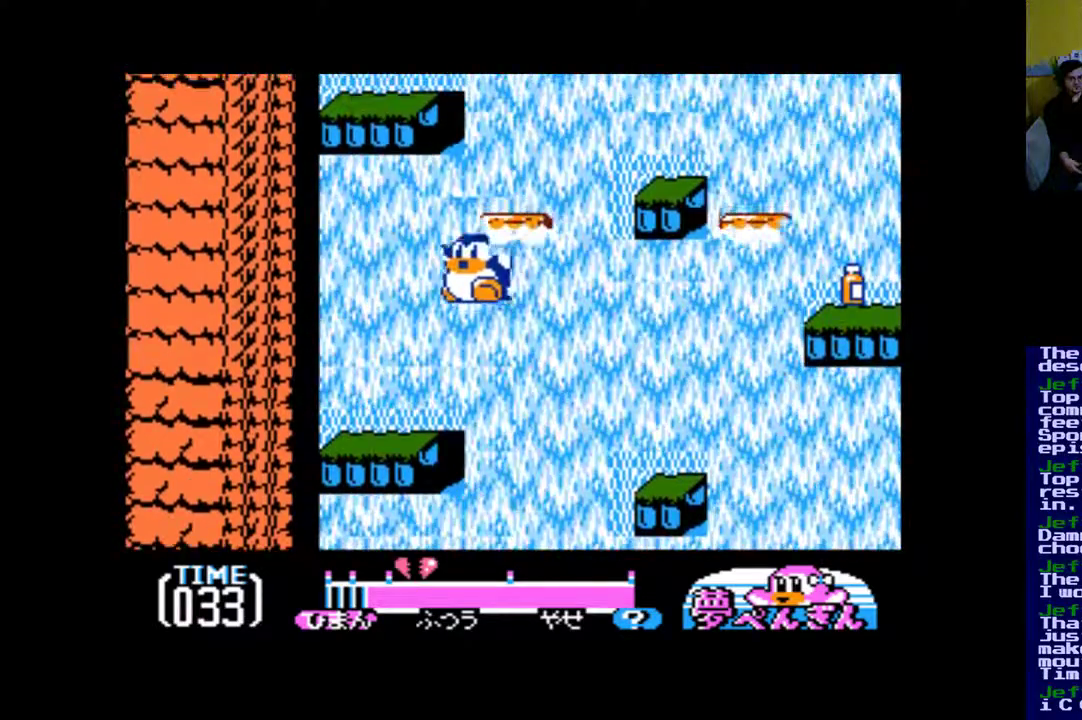
{"buttons": [], "events": [[183, "B", "up"], [383, "DPAD_LEFT", "up"]]}
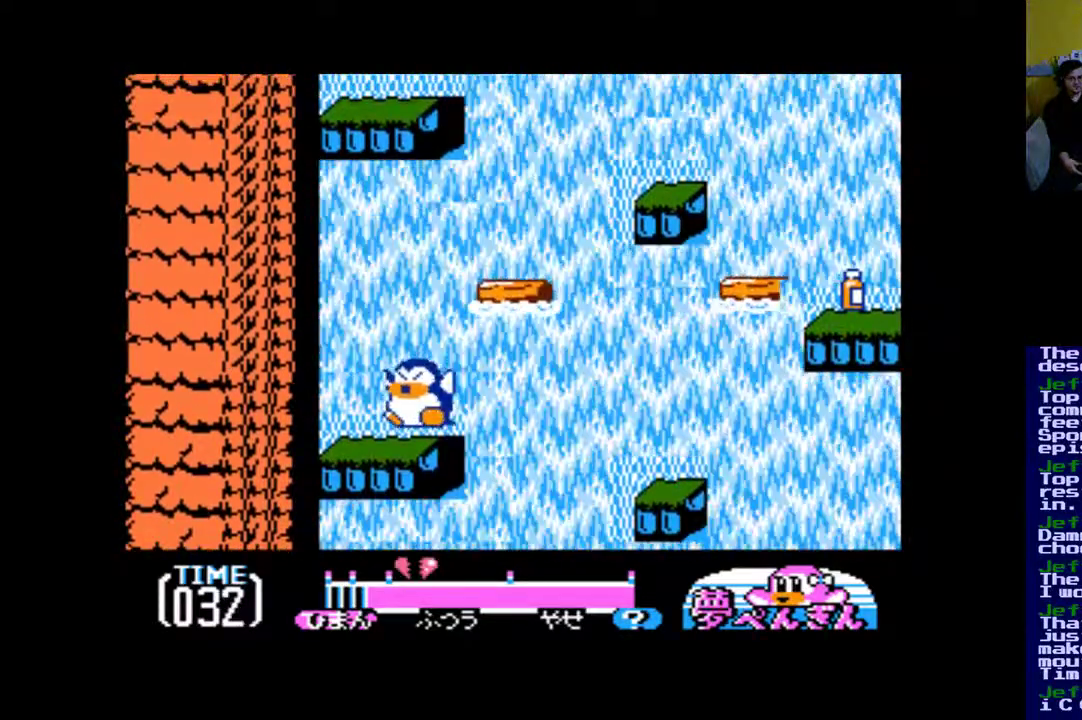
{"buttons": [], "events": []}
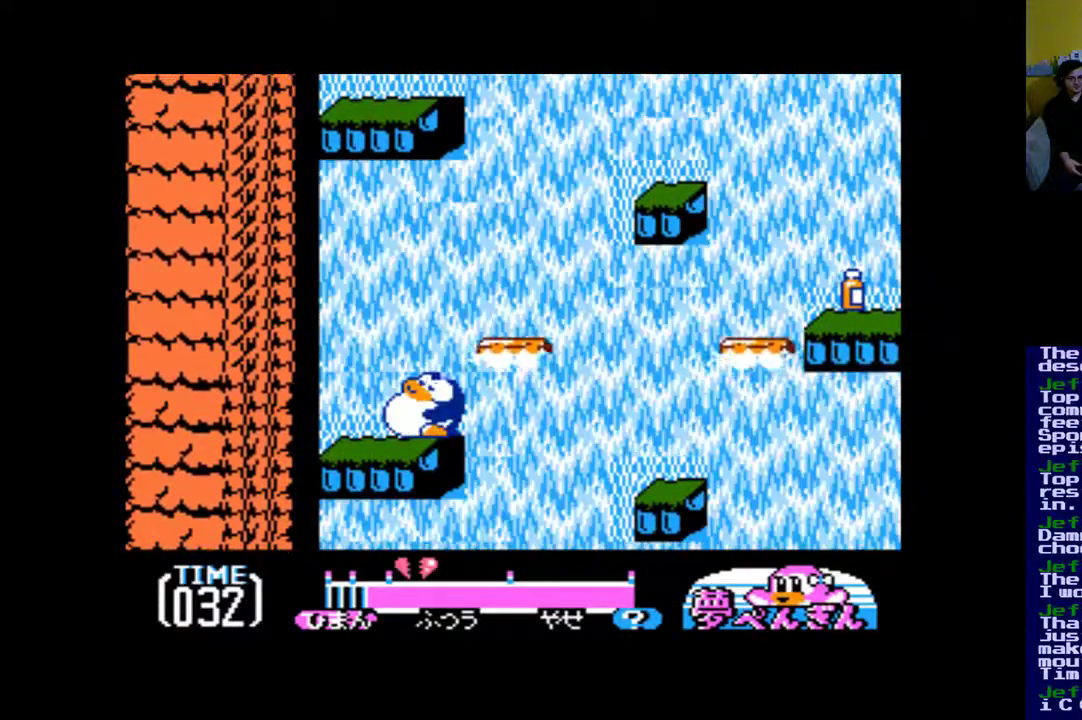
{"buttons": [], "events": []}
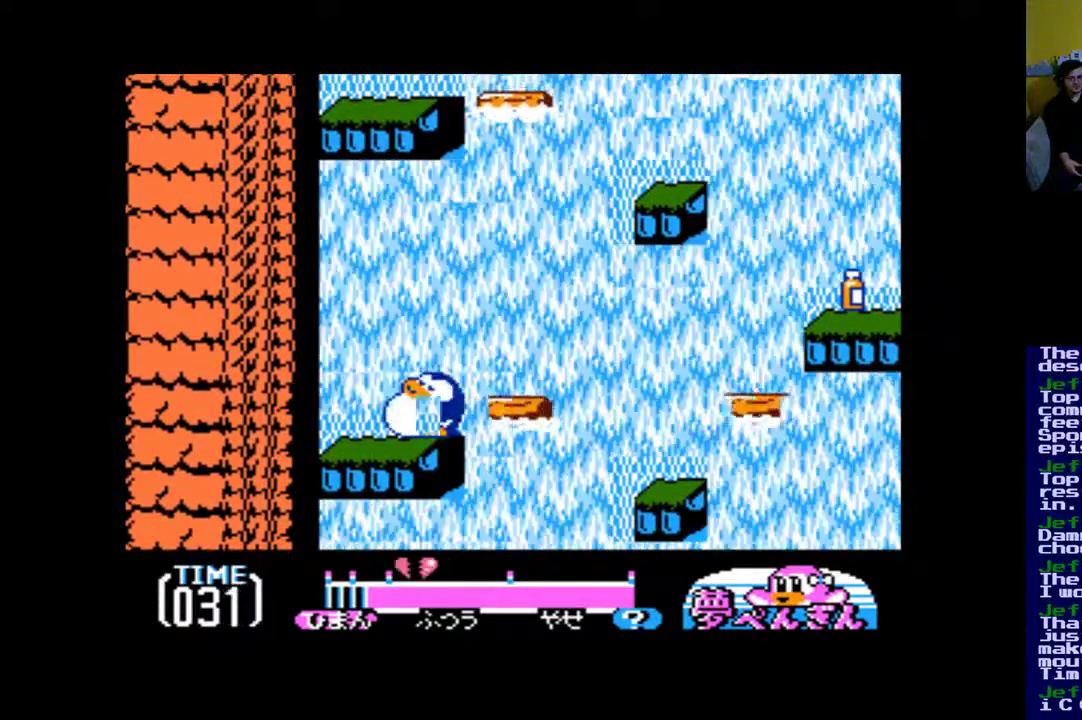
{"buttons": [], "events": []}
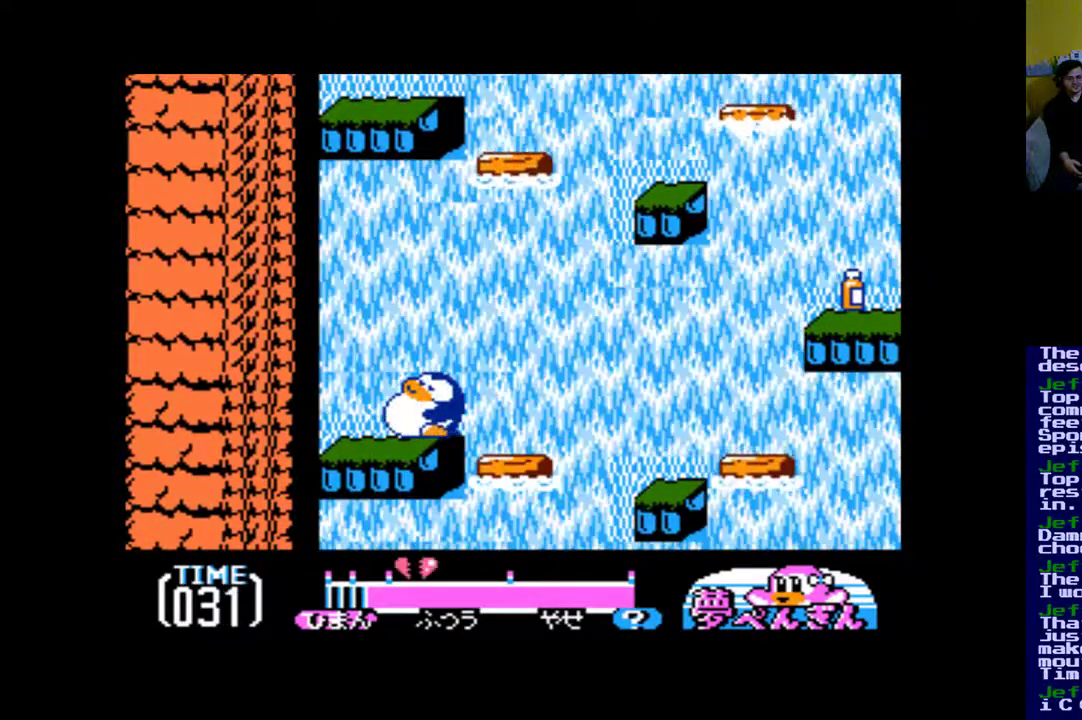
{"buttons": [], "events": []}
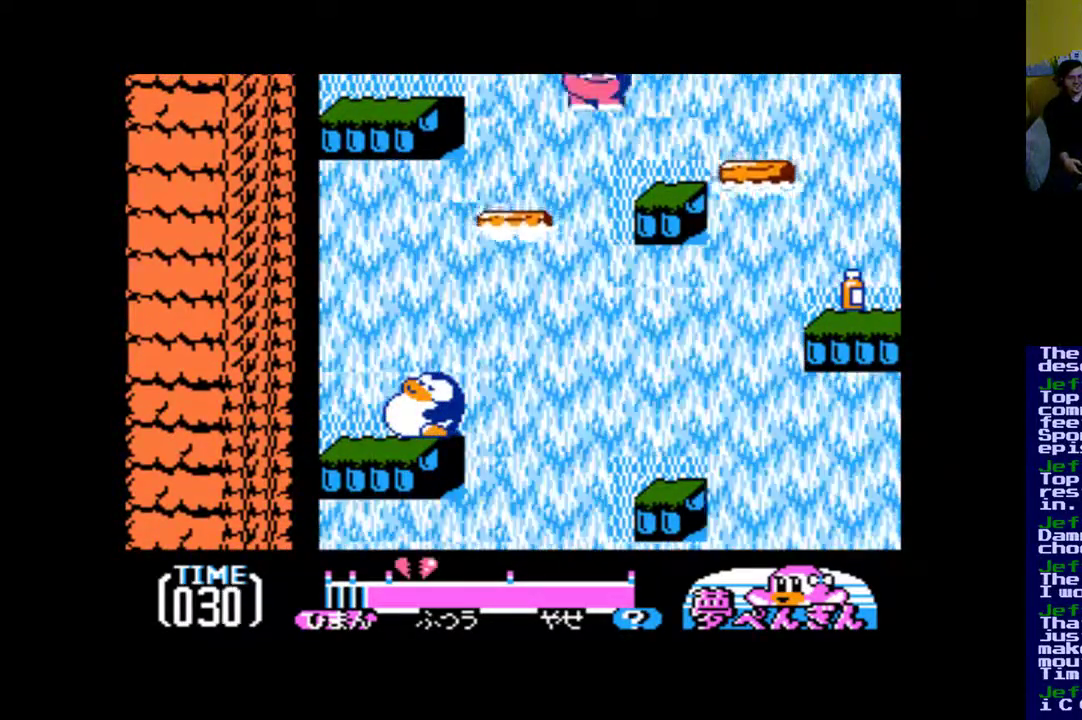
{"buttons": ["B", "DPAD_RIGHT"], "events": [[183, "B", "down"], [417, "DPAD_RIGHT", "down"]]}
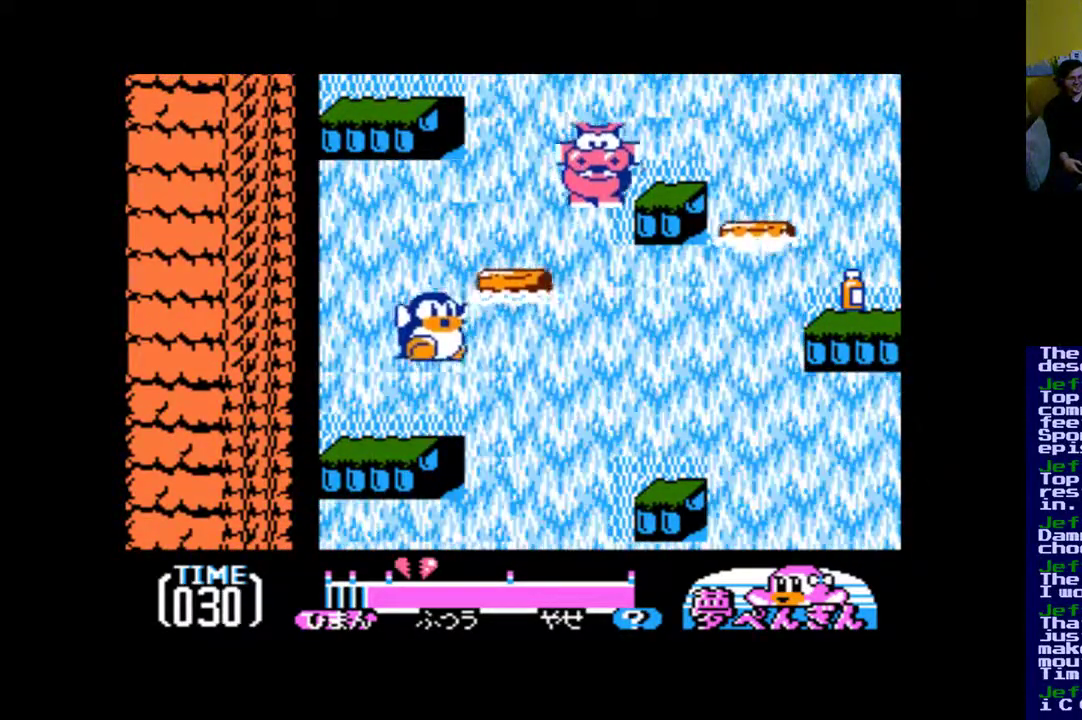
{"buttons": ["B"], "events": [[283, "DPAD_RIGHT", "up"]]}
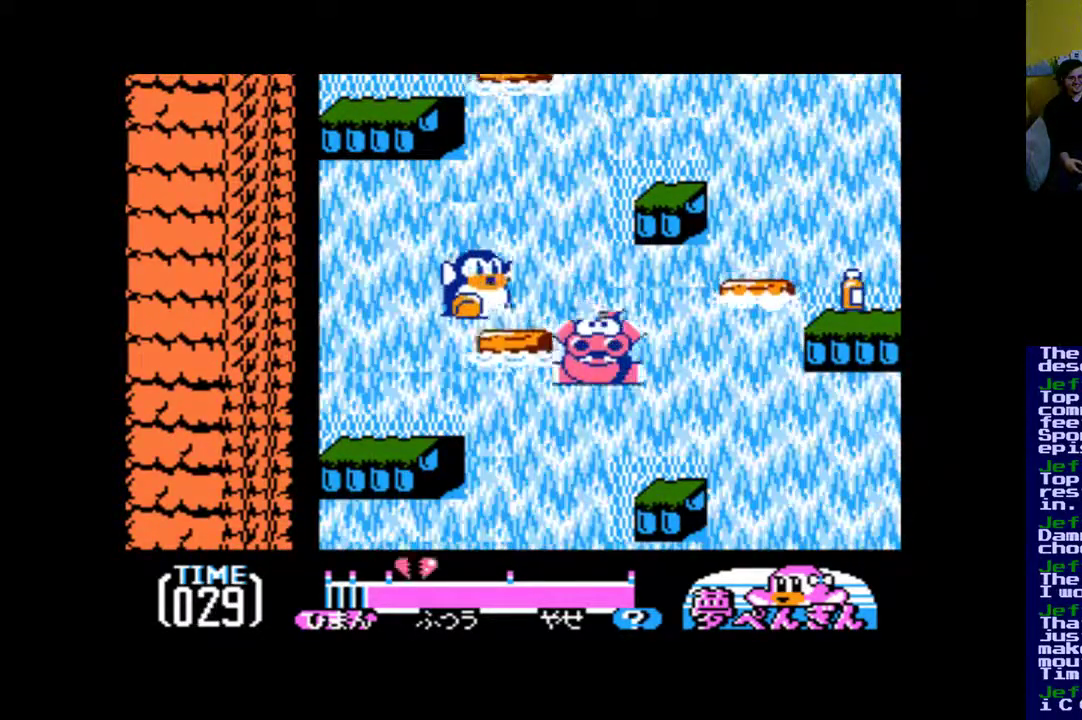
{"buttons": [], "events": [[300, "B", "up"], [300, "DPAD_RIGHT", "down"], [450, "DPAD_RIGHT", "up"]]}
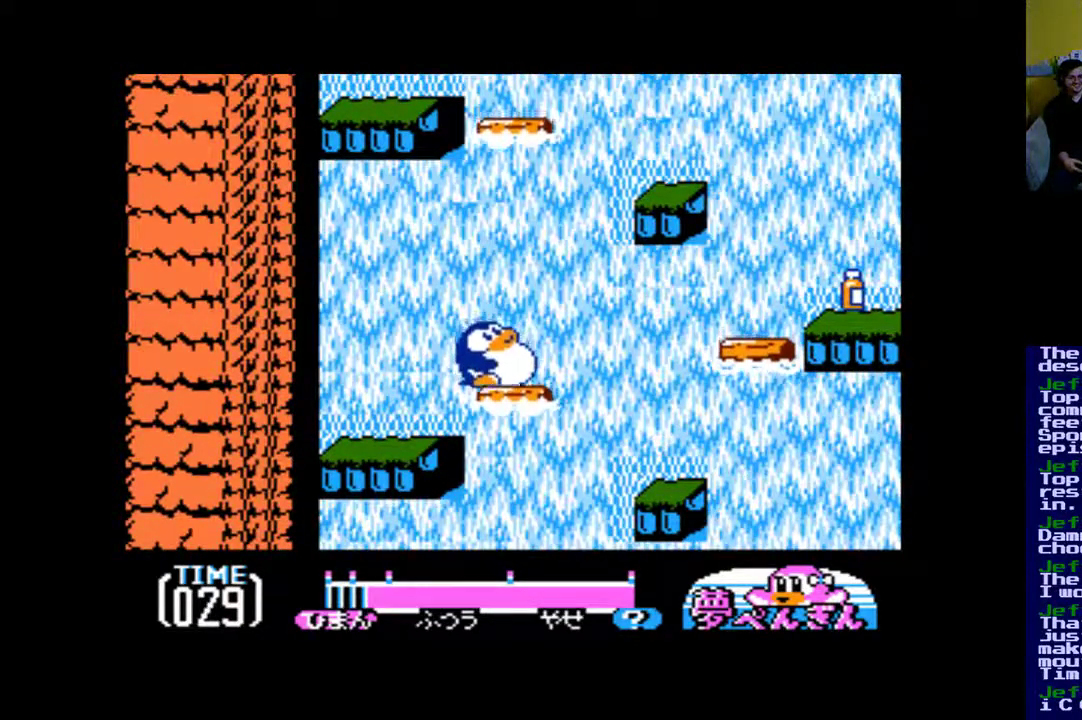
{"buttons": ["B"], "events": [[17, "B", "down"]]}
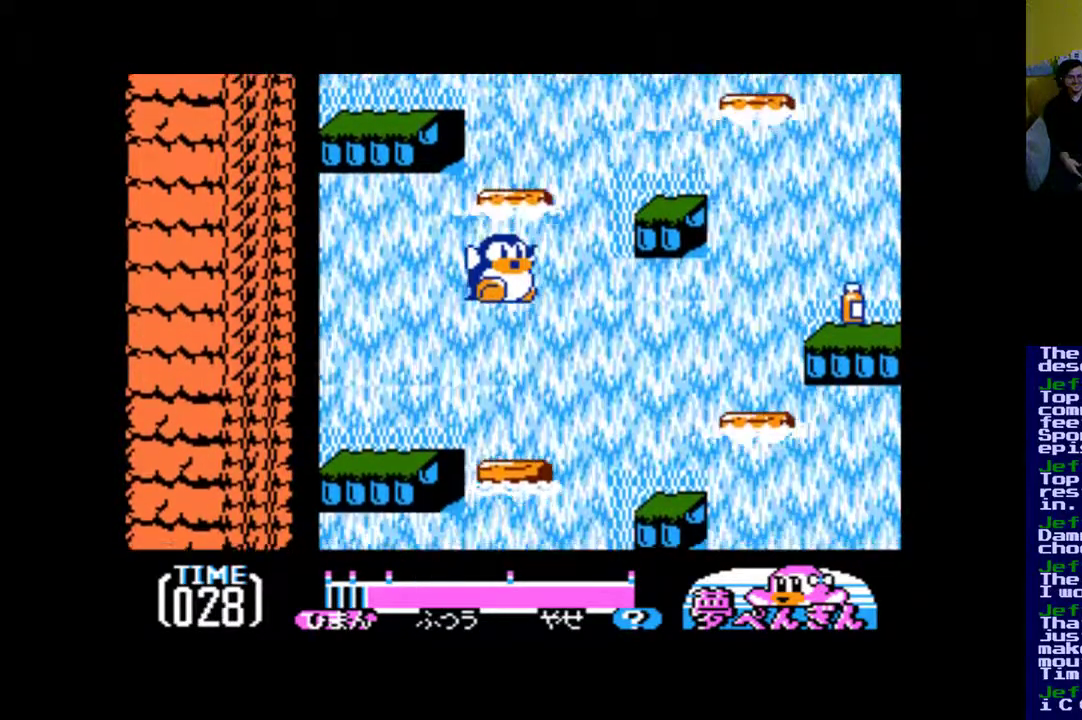
{"buttons": ["B", "DPAD_LEFT"], "events": [[317, "DPAD_LEFT", "down"]]}
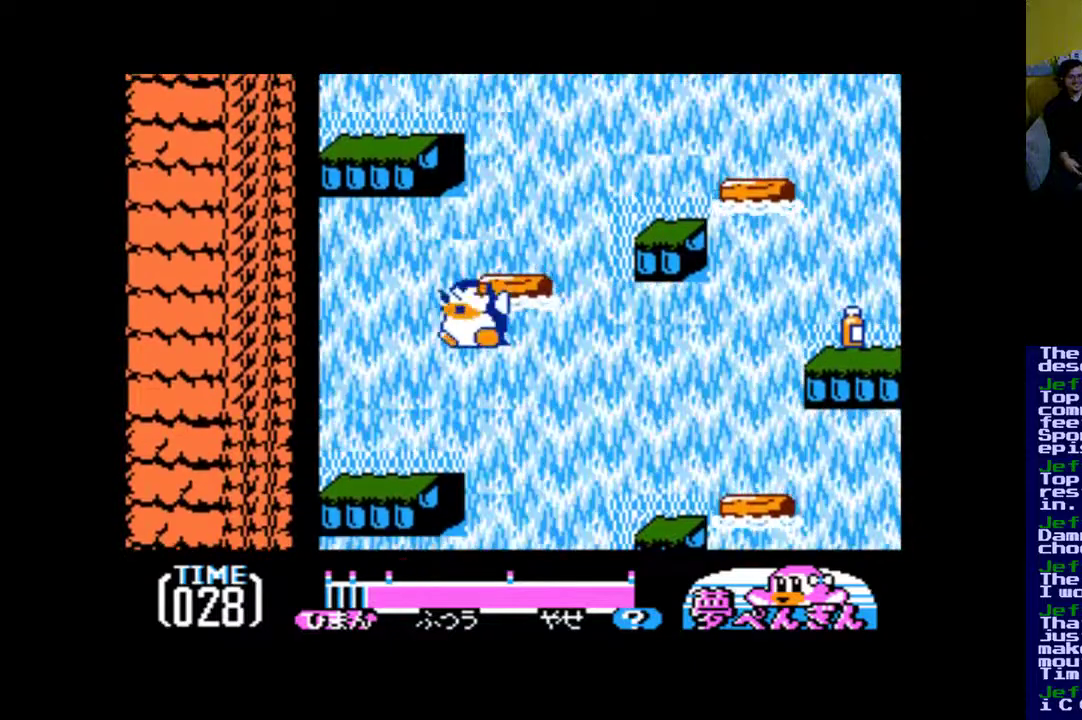
{"buttons": [], "events": [[317, "DPAD_LEFT", "up"], [350, "B", "up"]]}
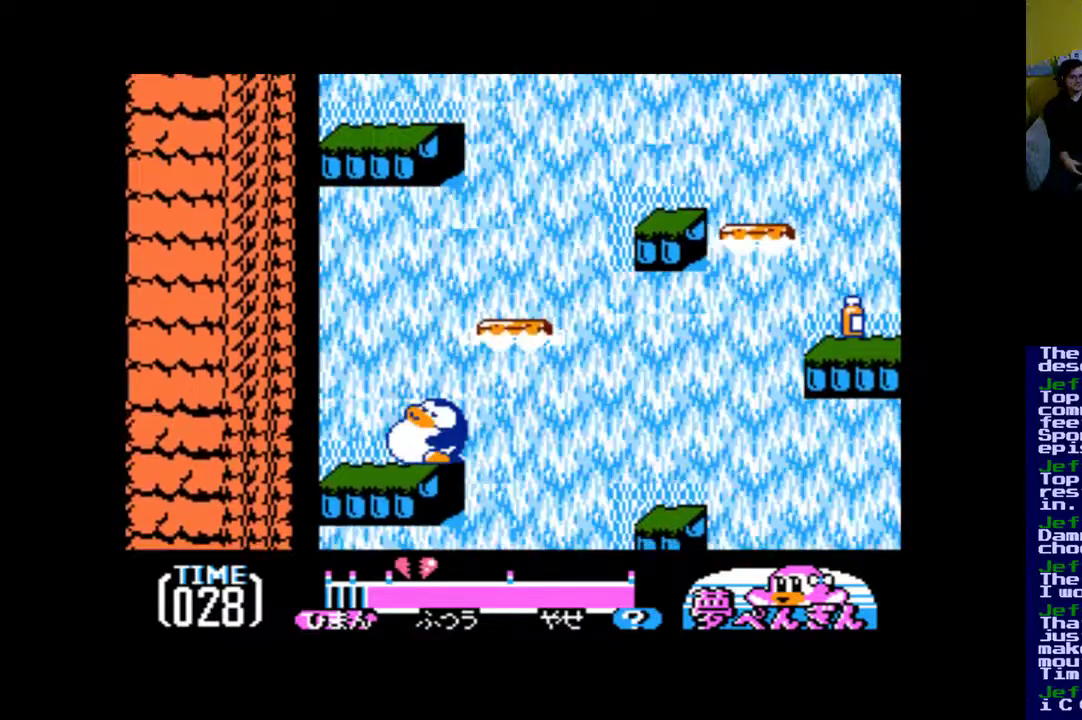
{"buttons": ["B", "DPAD_RIGHT"], "events": [[83, "B", "down"], [283, "DPAD_RIGHT", "down"]]}
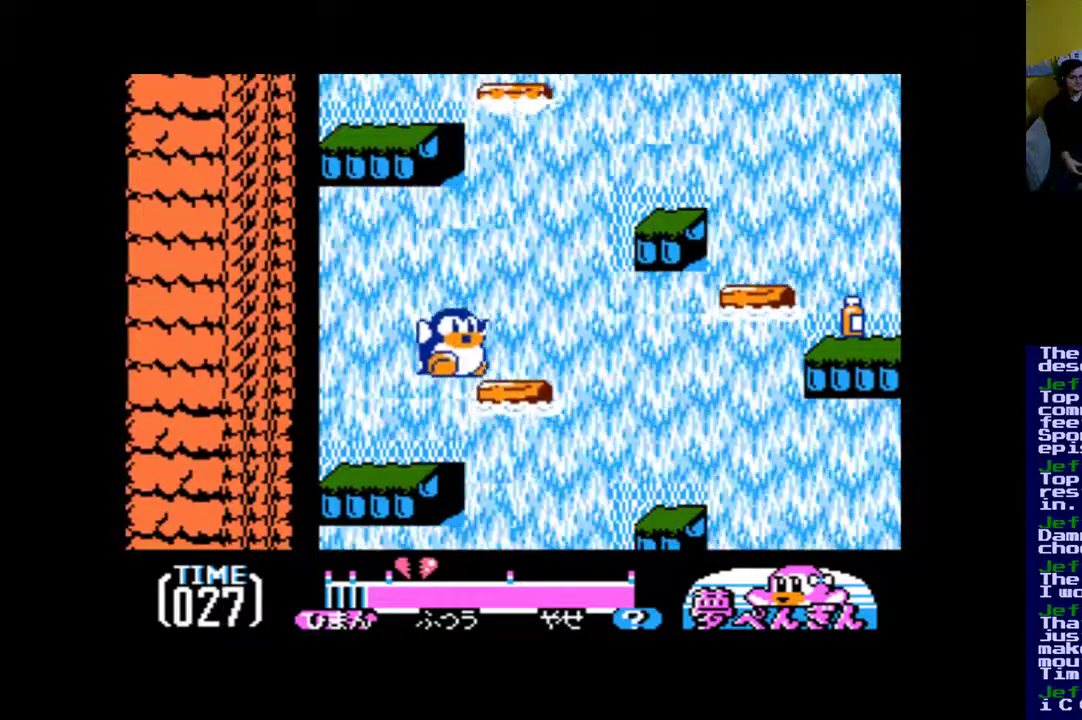
{"buttons": [], "events": [[50, "B", "up"], [317, "DPAD_RIGHT", "up"]]}
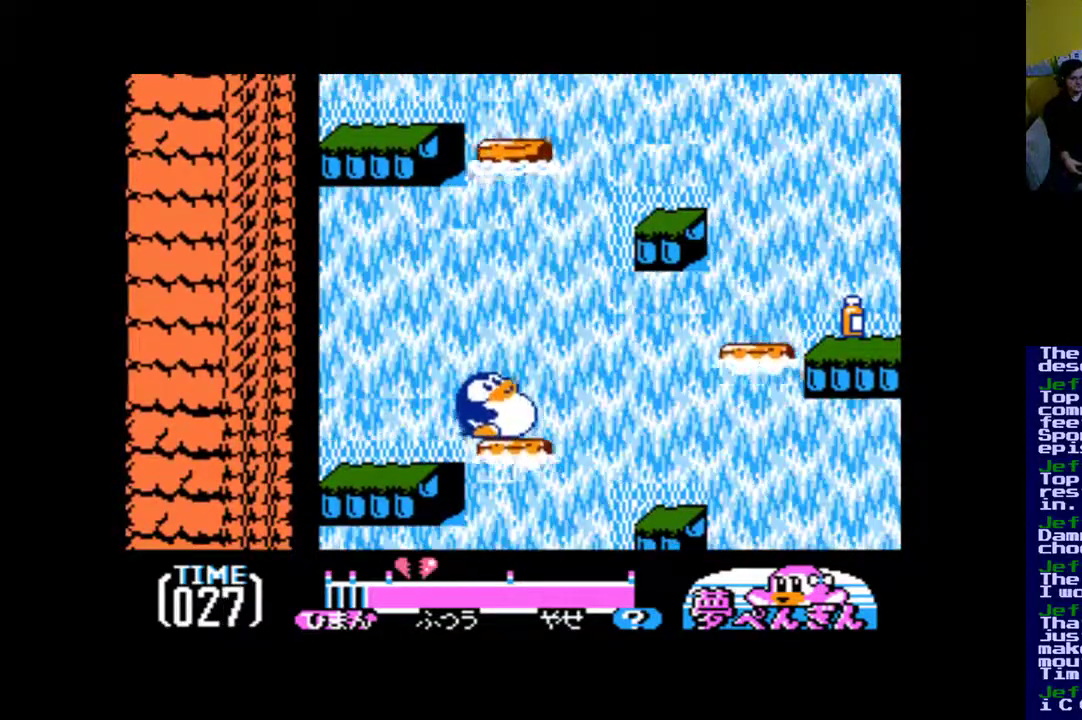
{"buttons": ["B"], "events": [[117, "B", "down"]]}
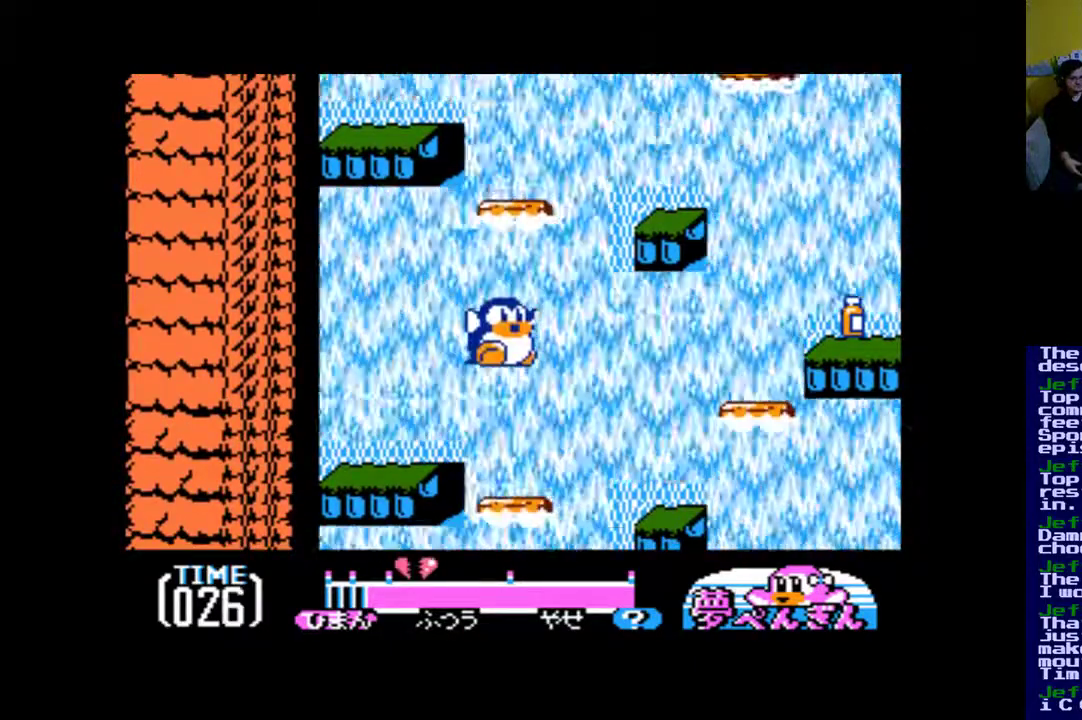
{"buttons": ["B", "DPAD_LEFT"], "events": [[450, "DPAD_LEFT", "down"]]}